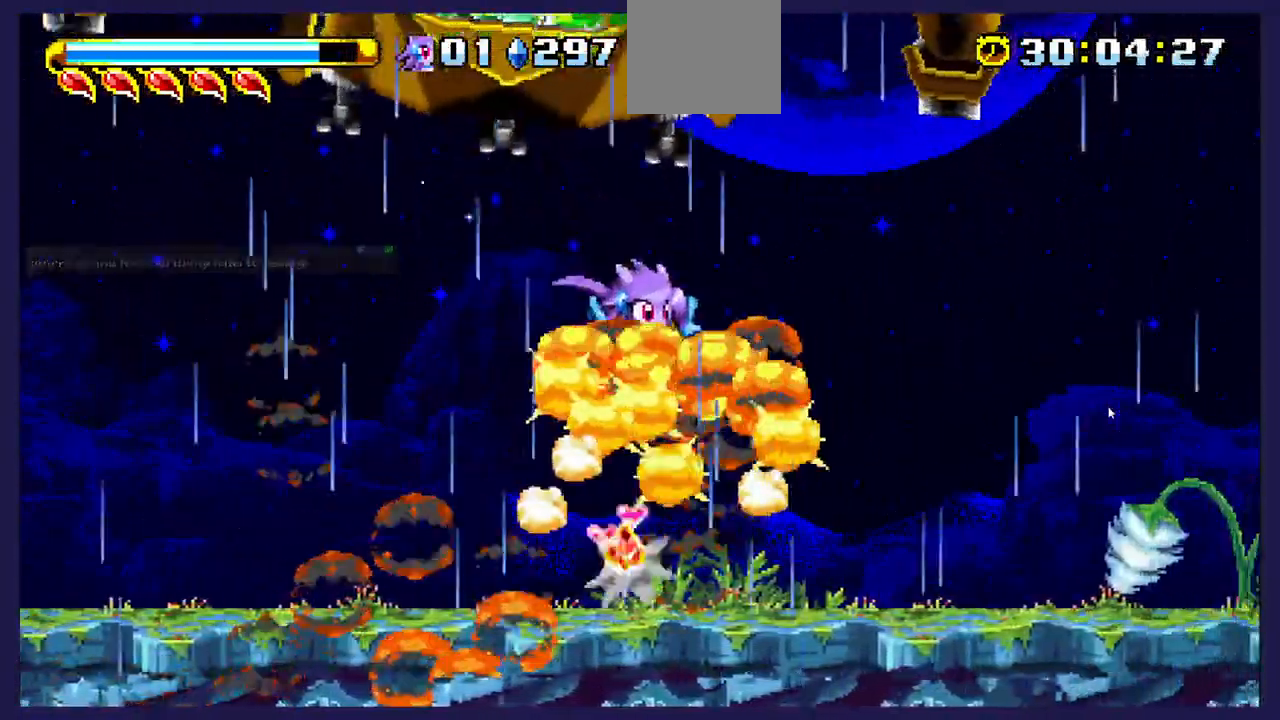
Gameplay with a controller (Xbox layout); each line is a JSON object with the inputs held at the frame after it. "events" lists button and stick changes between this image and that frame as [ms after this image, input, new state], when the widget could be followed in between. Not read: right_stick.
{"buttons": ["DPAD_LEFT"], "left_stick": "center", "events": [[250, "A", "up"], [350, "DPAD_RIGHT", "up"], [417, "DPAD_LEFT", "down"]]}
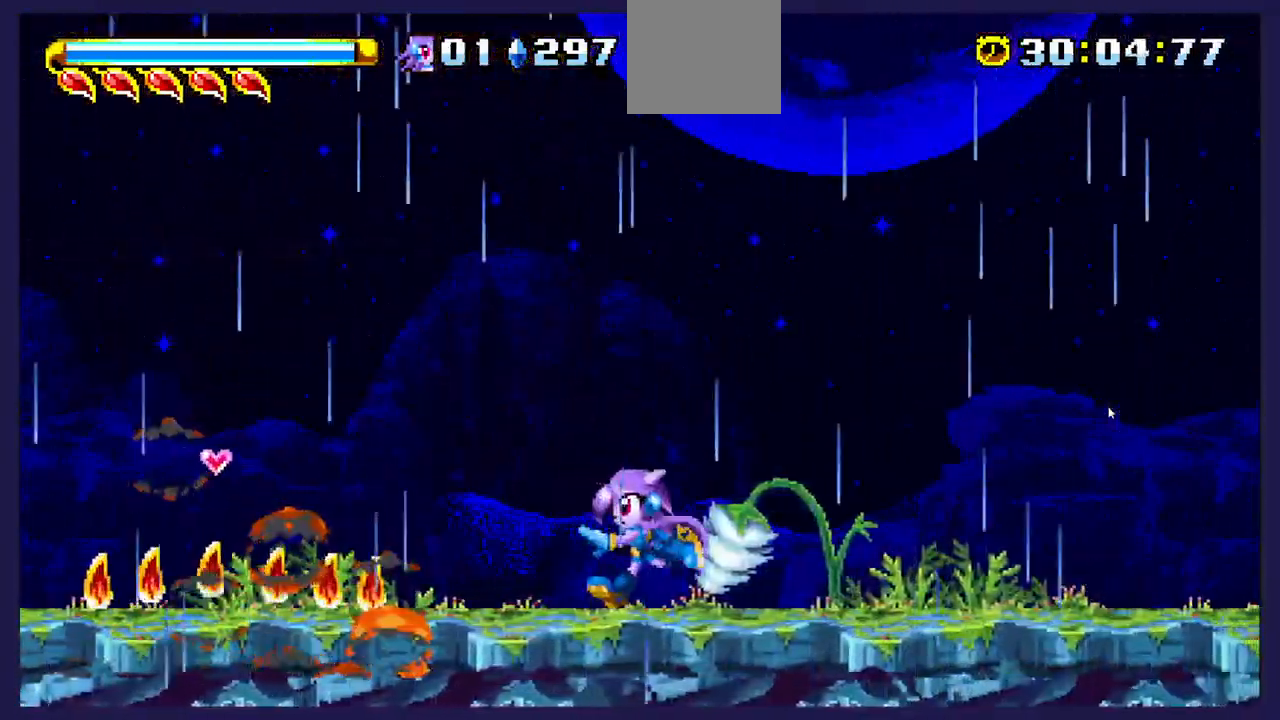
{"buttons": ["DPAD_LEFT"], "left_stick": "center", "events": []}
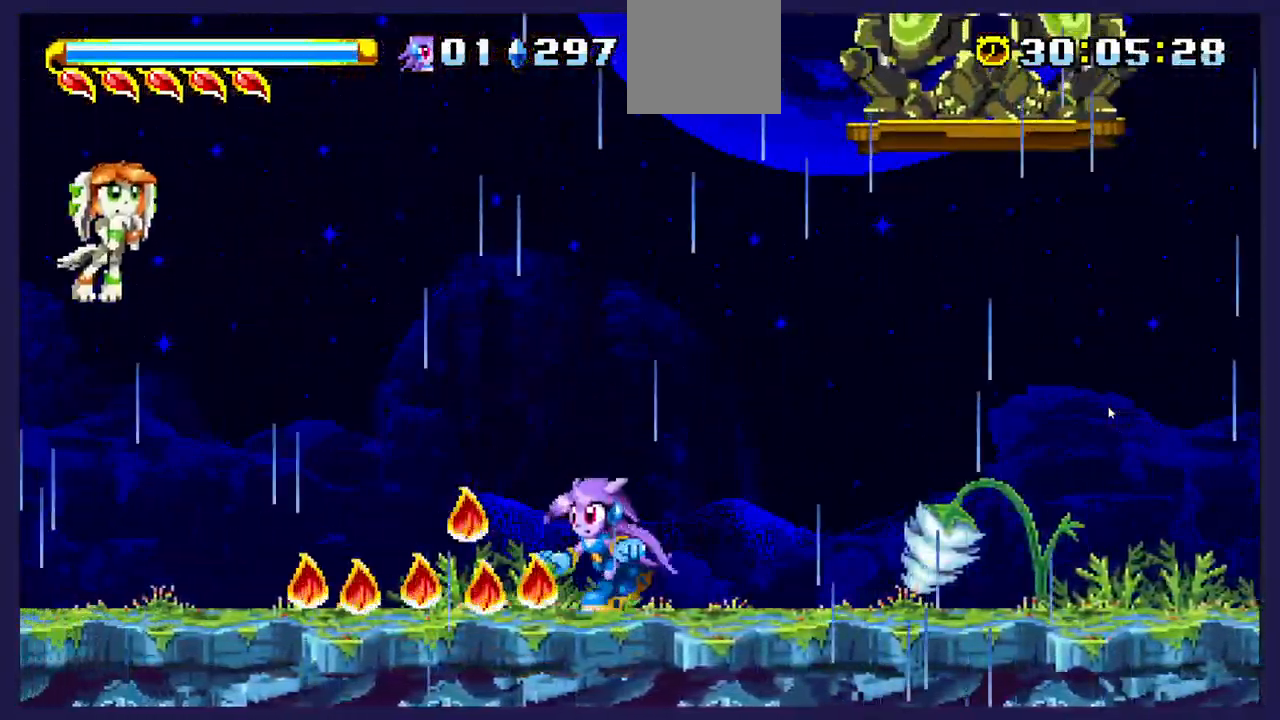
{"buttons": ["DPAD_LEFT"], "left_stick": "center", "events": []}
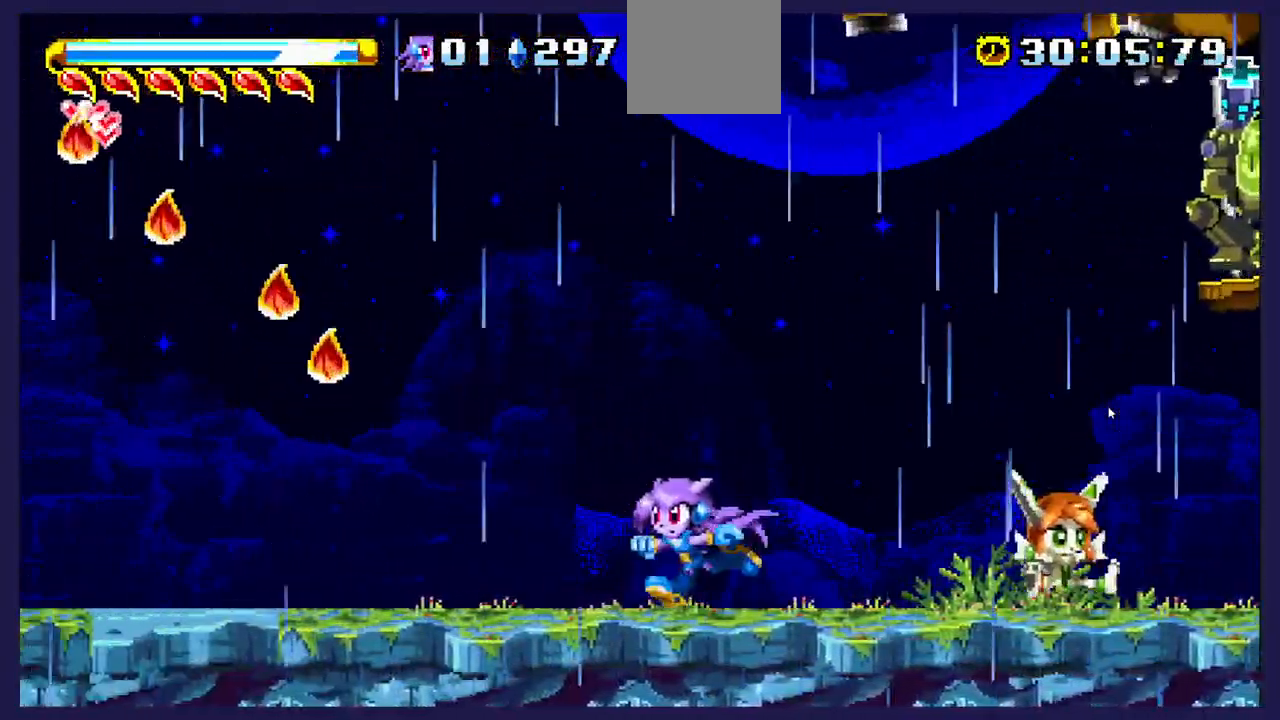
{"buttons": [], "left_stick": "center", "events": [[233, "DPAD_LEFT", "up"]]}
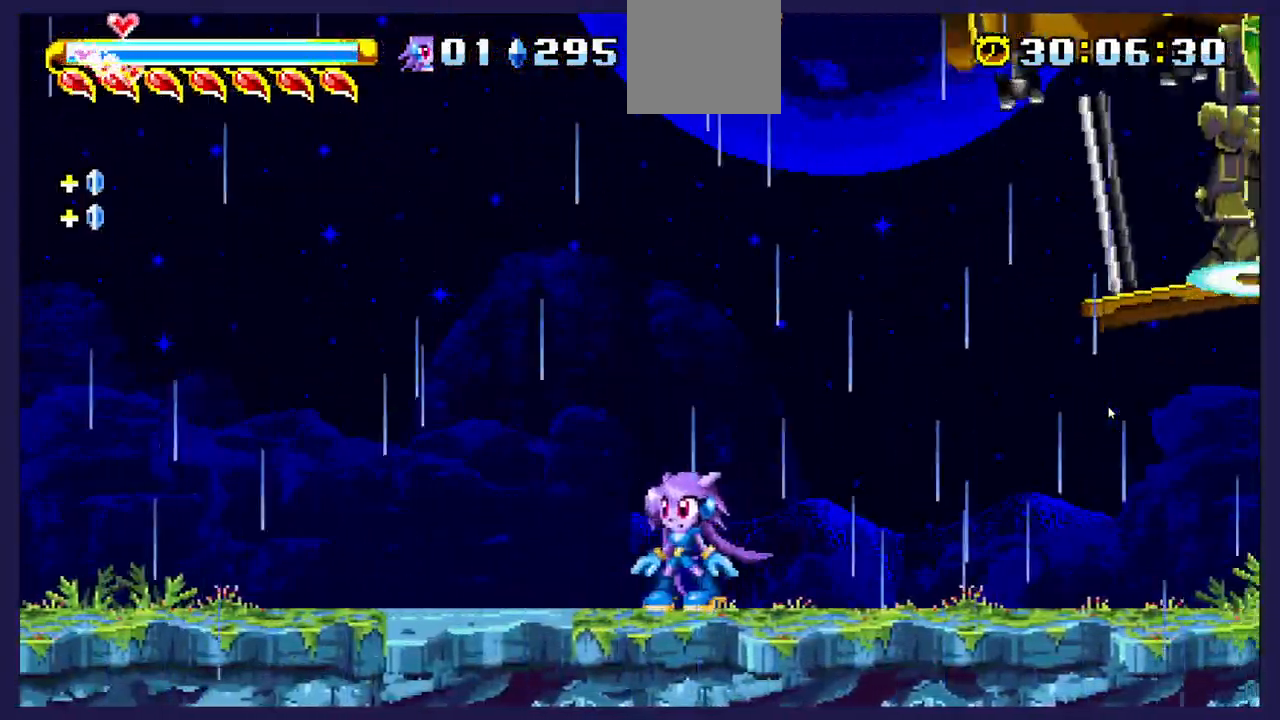
{"buttons": ["A", "DPAD_LEFT"], "left_stick": "center", "events": [[33, "DPAD_LEFT", "down"], [200, "A", "down"]]}
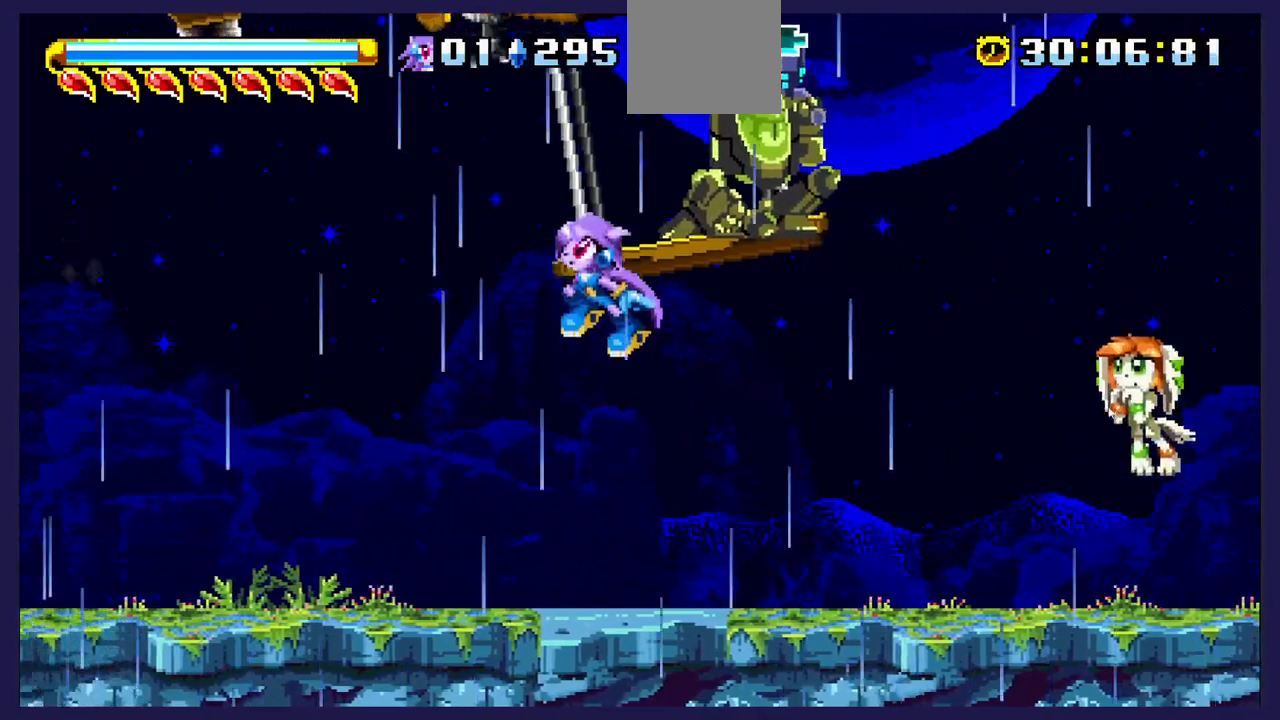
{"buttons": ["DPAD_RIGHT"], "left_stick": "center", "events": [[117, "A", "up"], [383, "DPAD_LEFT", "up"], [400, "DPAD_RIGHT", "down"]]}
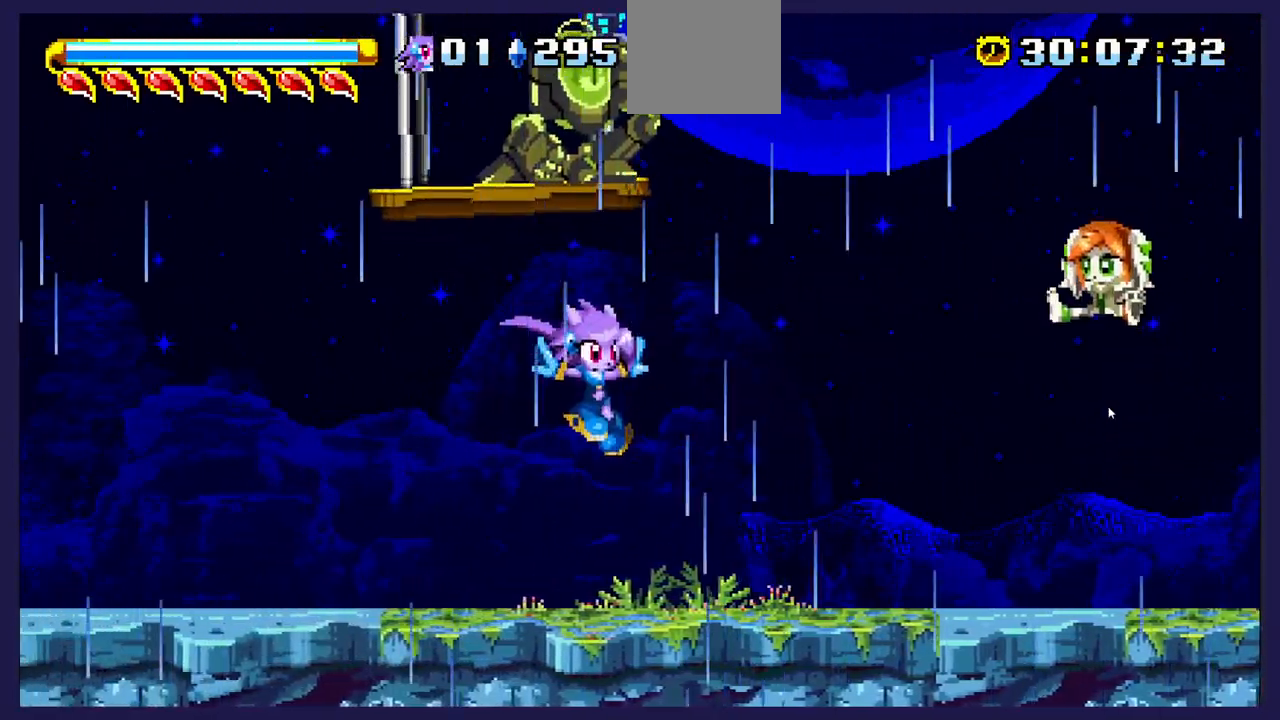
{"buttons": ["DPAD_RIGHT"], "left_stick": "center", "events": [[267, "A", "down"], [433, "A", "up"]]}
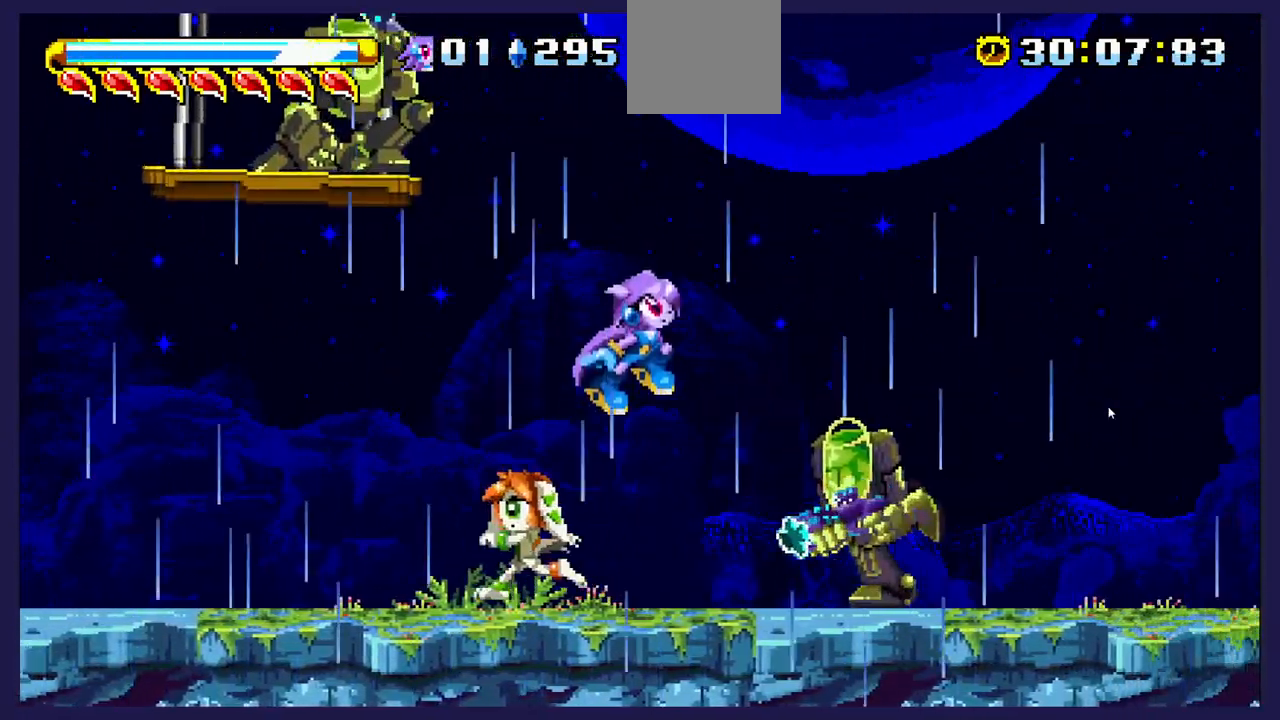
{"buttons": ["X", "DPAD_LEFT"], "left_stick": "center", "events": [[33, "DPAD_RIGHT", "up"], [50, "DPAD_DOWN", "down"], [67, "DPAD_LEFT", "down"], [67, "X", "down"], [100, "DPAD_DOWN", "up"], [100, "X", "up"], [200, "X", "down"], [350, "X", "up"], [400, "X", "down"]]}
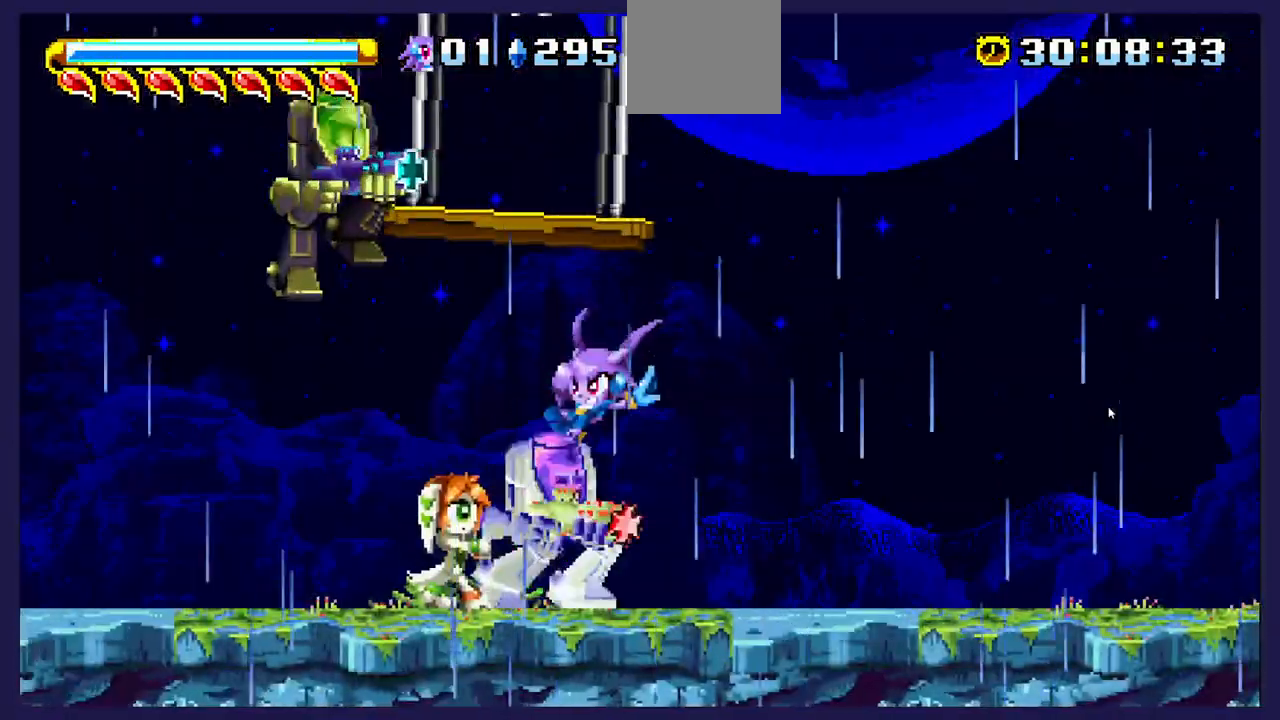
{"buttons": ["X", "DPAD_LEFT"], "left_stick": "center", "events": [[33, "X", "up"], [100, "X", "down"], [217, "X", "up"], [283, "X", "down"], [417, "X", "up"], [483, "X", "down"]]}
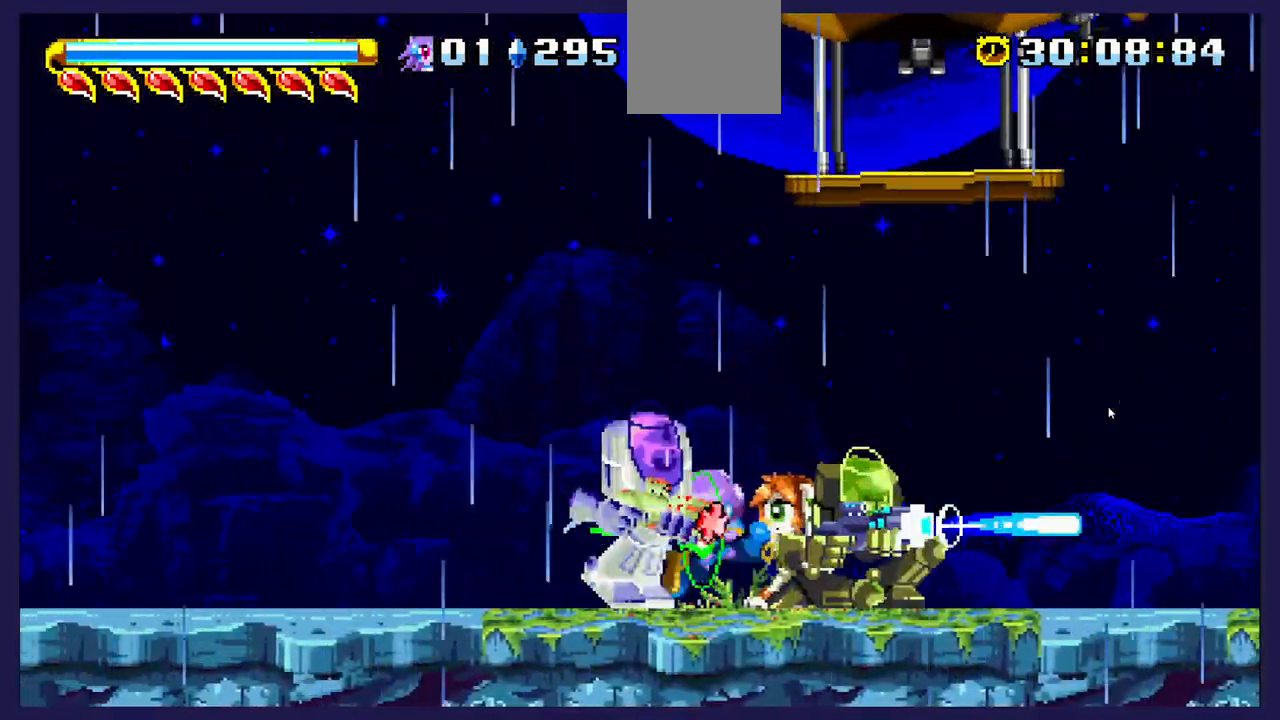
{"buttons": ["A", "DPAD_RIGHT"], "left_stick": "center", "events": [[100, "X", "up"], [300, "DPAD_LEFT", "up"], [333, "DPAD_RIGHT", "down"], [467, "A", "down"]]}
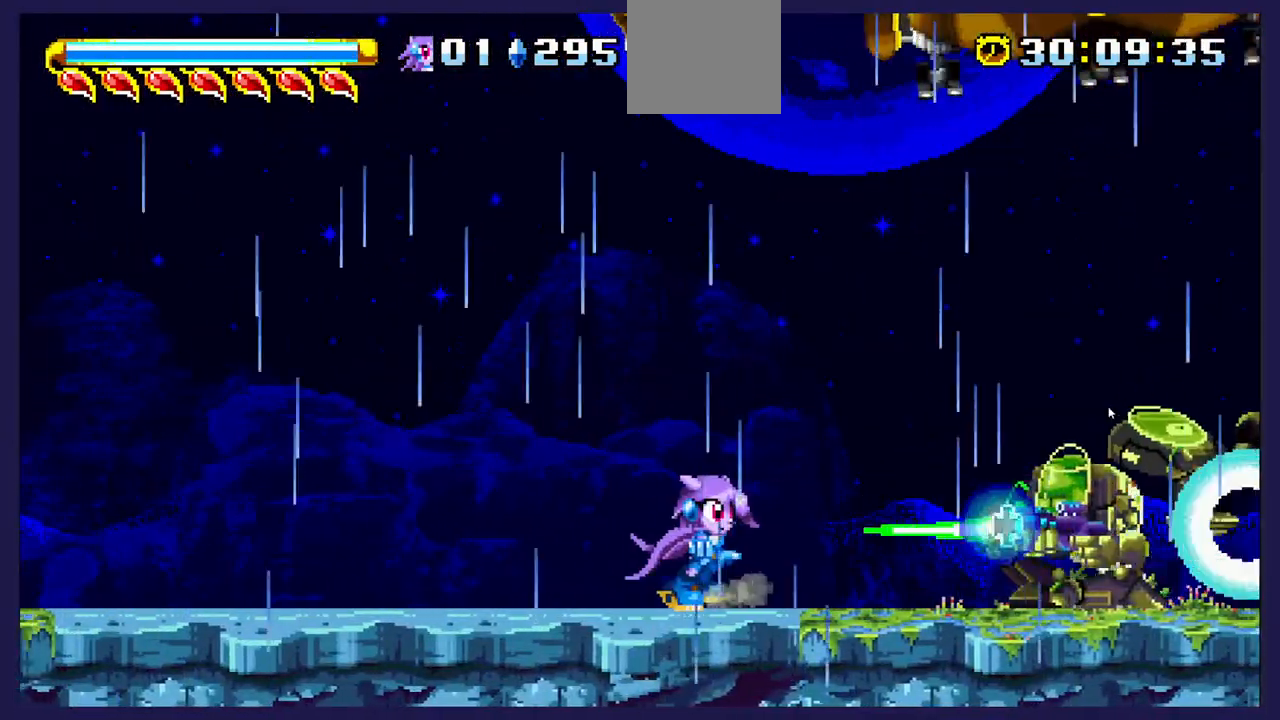
{"buttons": ["X", "DPAD_RIGHT"], "left_stick": "center", "events": [[100, "A", "up"], [483, "X", "down"]]}
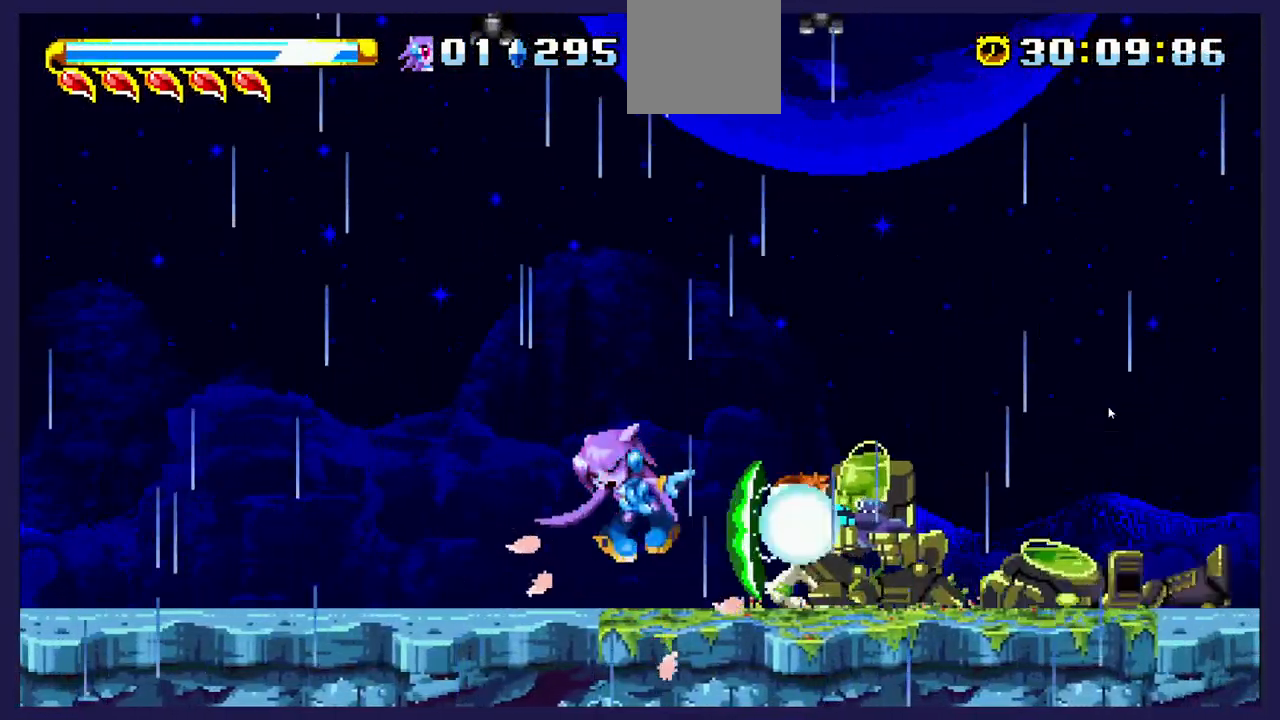
{"buttons": ["DPAD_RIGHT"], "left_stick": "center", "events": [[150, "X", "up"], [350, "B", "down"], [467, "B", "up"]]}
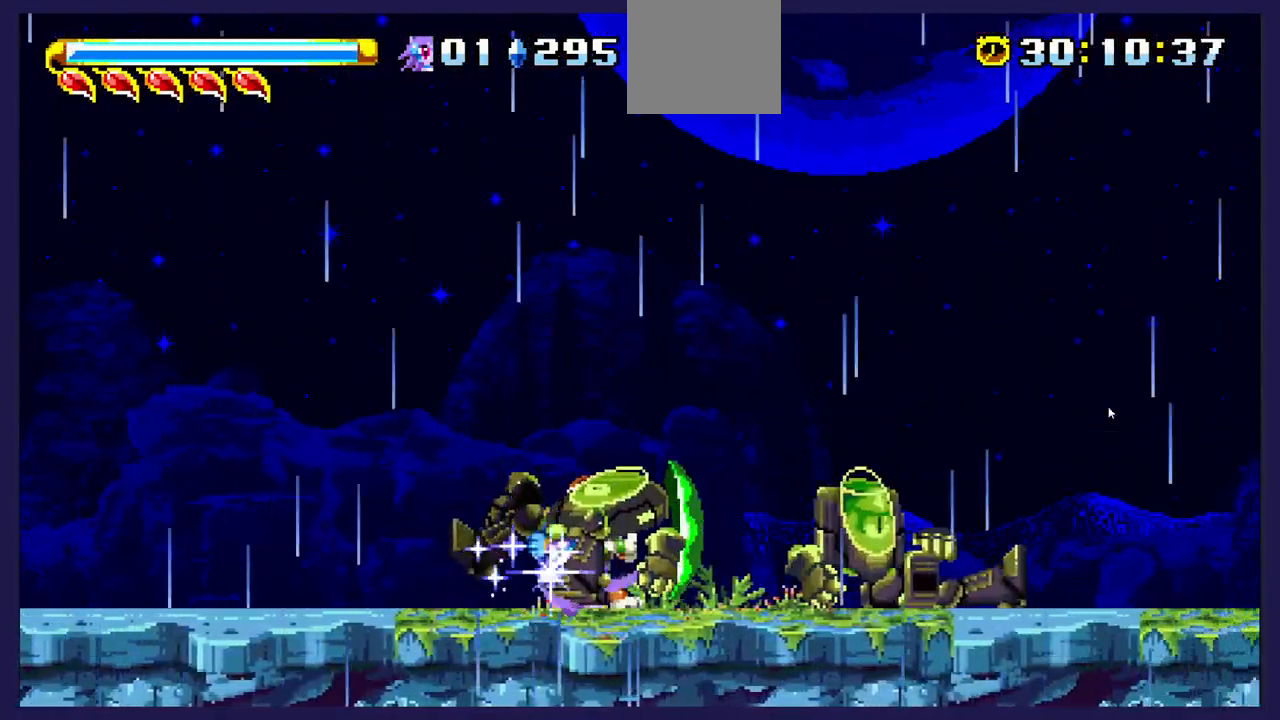
{"buttons": [], "left_stick": "center", "events": [[83, "DPAD_RIGHT", "up"], [117, "DPAD_LEFT", "down"], [400, "DPAD_LEFT", "up"]]}
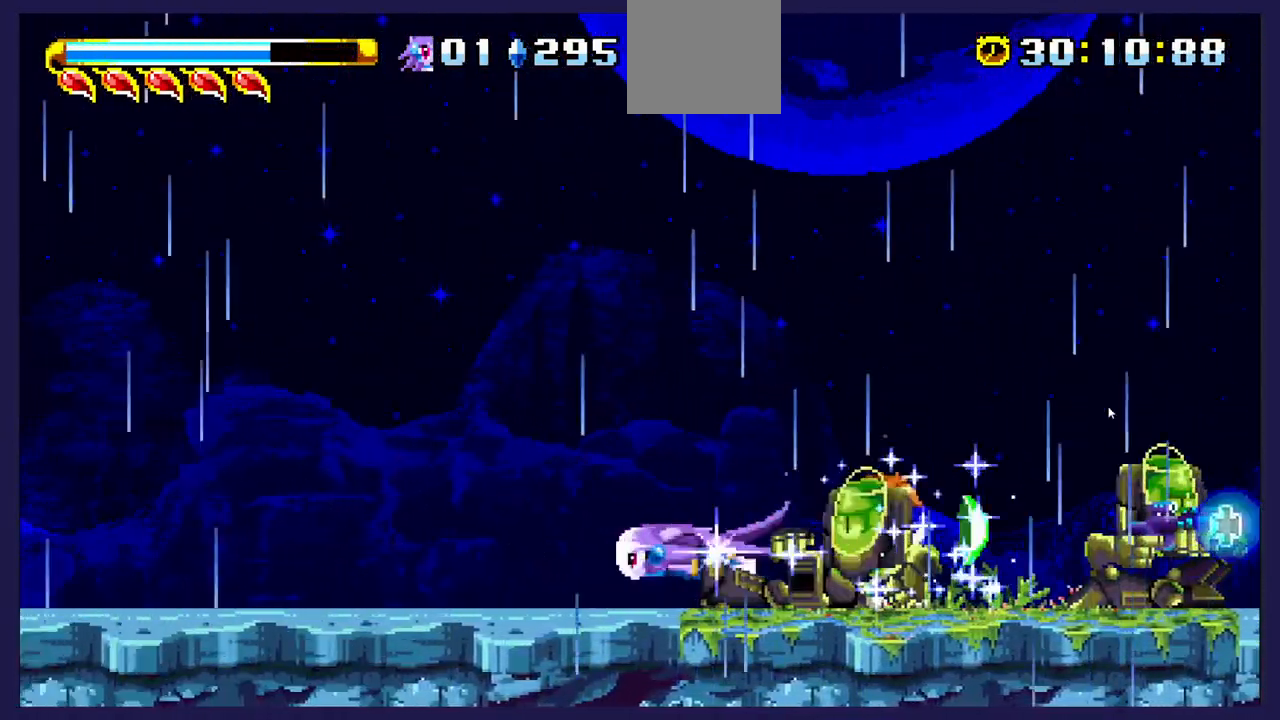
{"buttons": ["DPAD_RIGHT"], "left_stick": "center", "events": [[67, "DPAD_RIGHT", "down"]]}
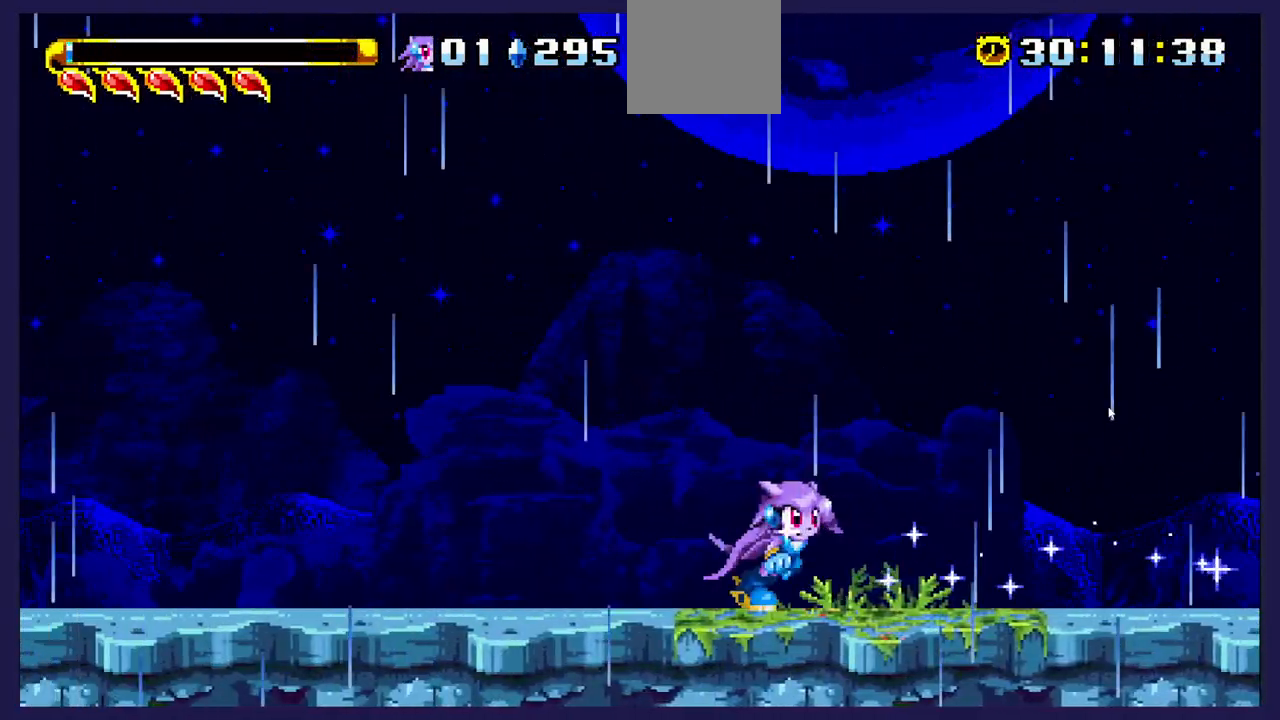
{"buttons": ["DPAD_LEFT"], "left_stick": "center", "events": [[33, "DPAD_RIGHT", "up"], [100, "DPAD_LEFT", "down"], [267, "DPAD_LEFT", "up"], [467, "DPAD_LEFT", "down"]]}
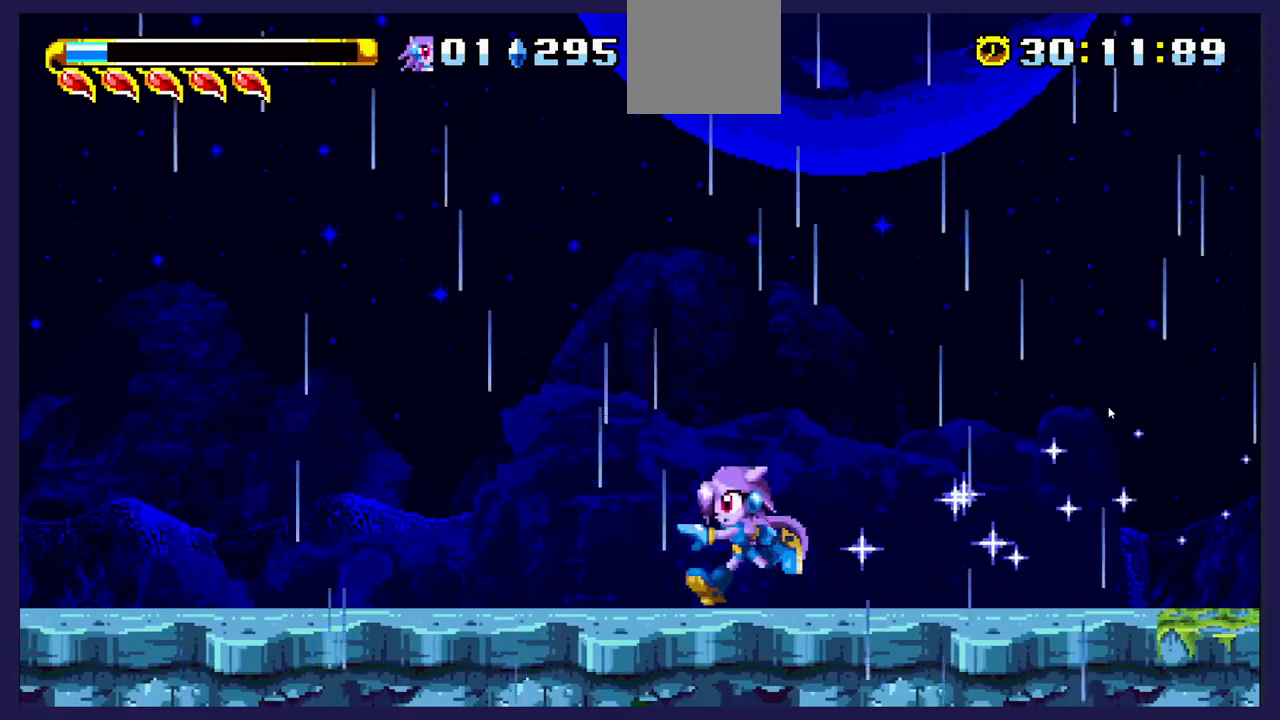
{"buttons": ["DPAD_RIGHT"], "left_stick": "center", "events": [[150, "DPAD_LEFT", "up"], [233, "DPAD_RIGHT", "down"]]}
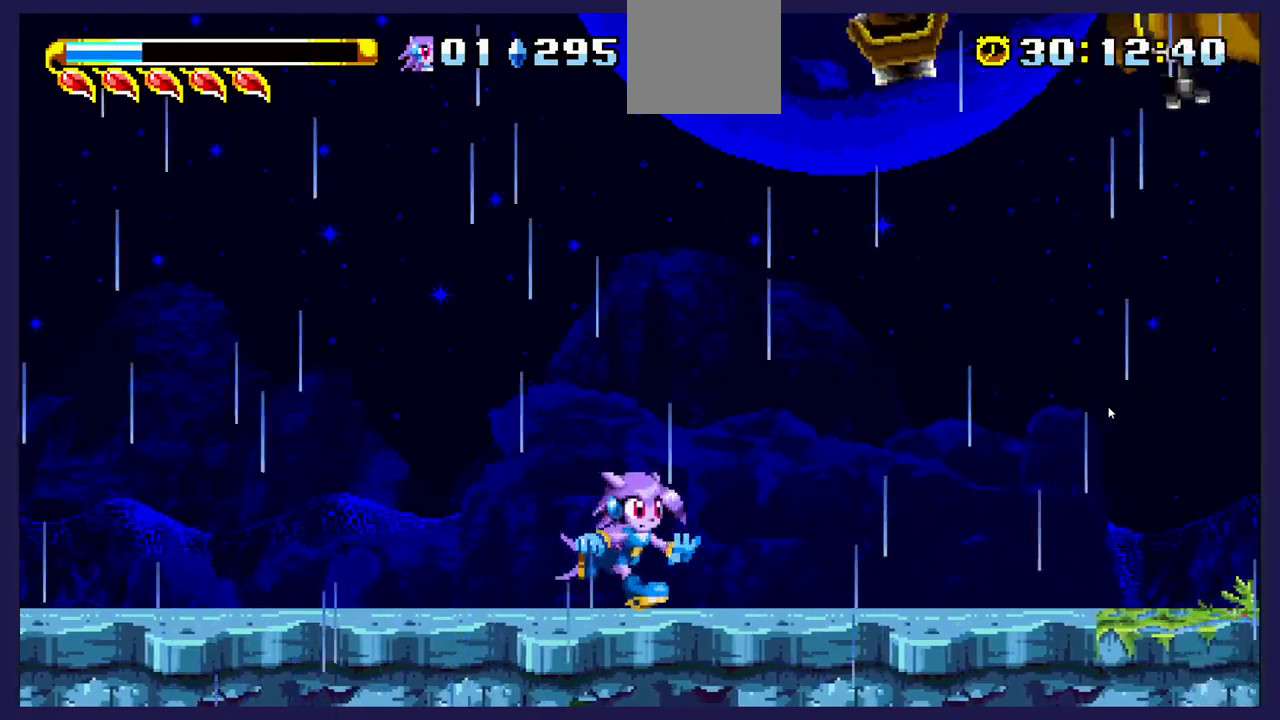
{"buttons": ["A", "DPAD_RIGHT"], "left_stick": "center", "events": [[117, "A", "down"]]}
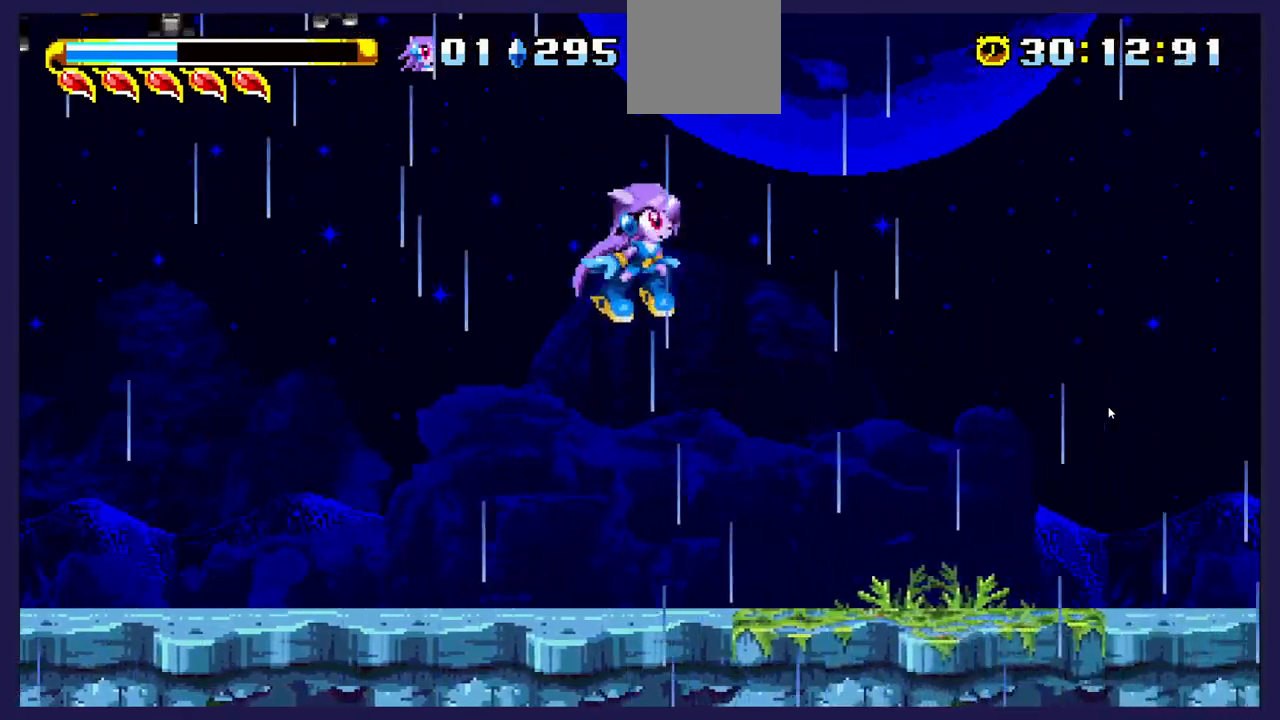
{"buttons": ["DPAD_LEFT"], "left_stick": "center", "events": [[33, "A", "up"], [350, "X", "down"], [417, "DPAD_RIGHT", "up"], [483, "X", "up"], [500, "DPAD_LEFT", "down"]]}
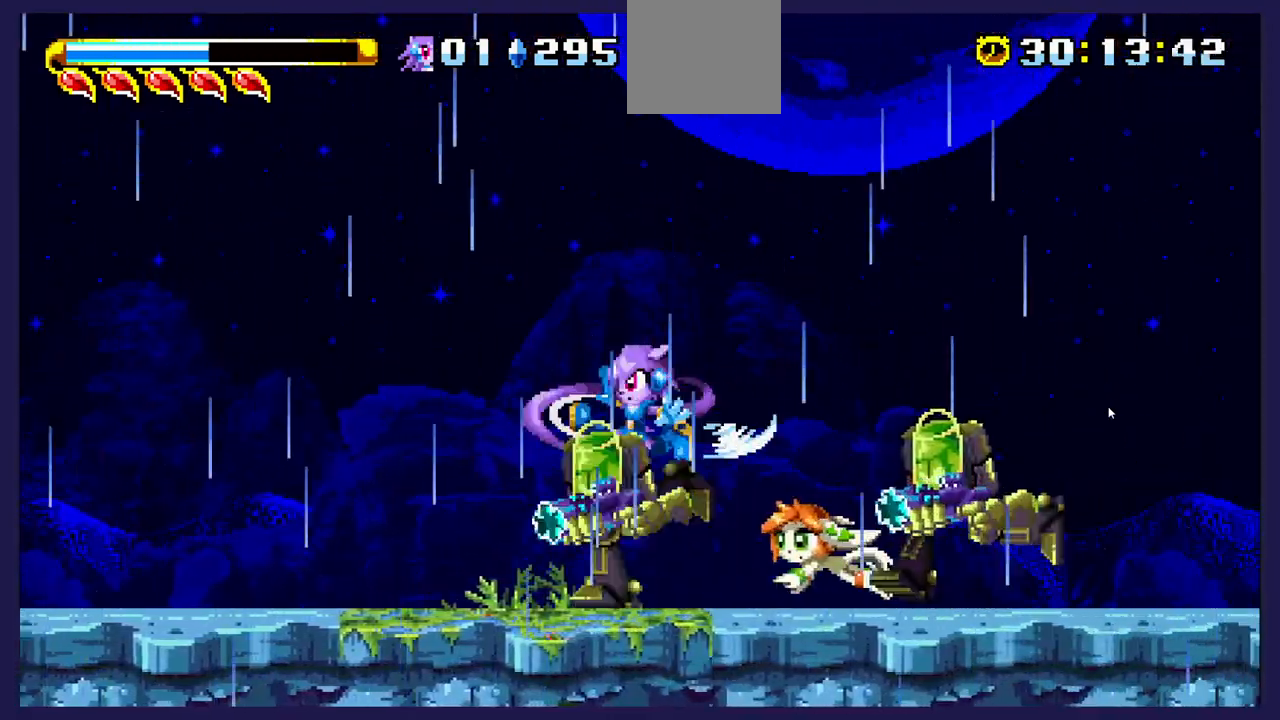
{"buttons": ["X", "DPAD_LEFT"], "left_stick": "center", "events": [[50, "X", "down"], [150, "DPAD_LEFT", "up"], [167, "X", "up"], [217, "DPAD_RIGHT", "down"], [250, "X", "down"], [350, "DPAD_RIGHT", "up"], [350, "X", "up"], [417, "DPAD_LEFT", "down"], [417, "X", "down"]]}
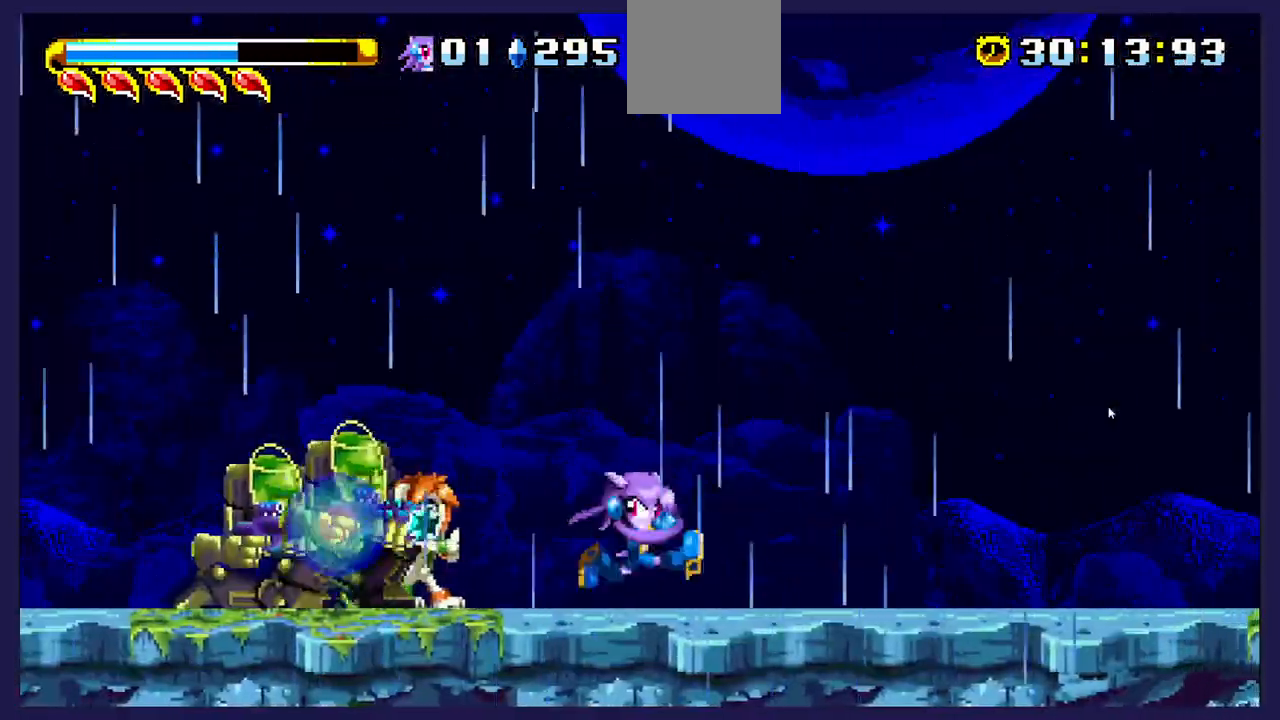
{"buttons": ["DPAD_LEFT"], "left_stick": "center", "events": [[17, "DPAD_UP", "down"], [33, "X", "up"], [117, "A", "down"], [117, "DPAD_UP", "up"], [333, "A", "up"]]}
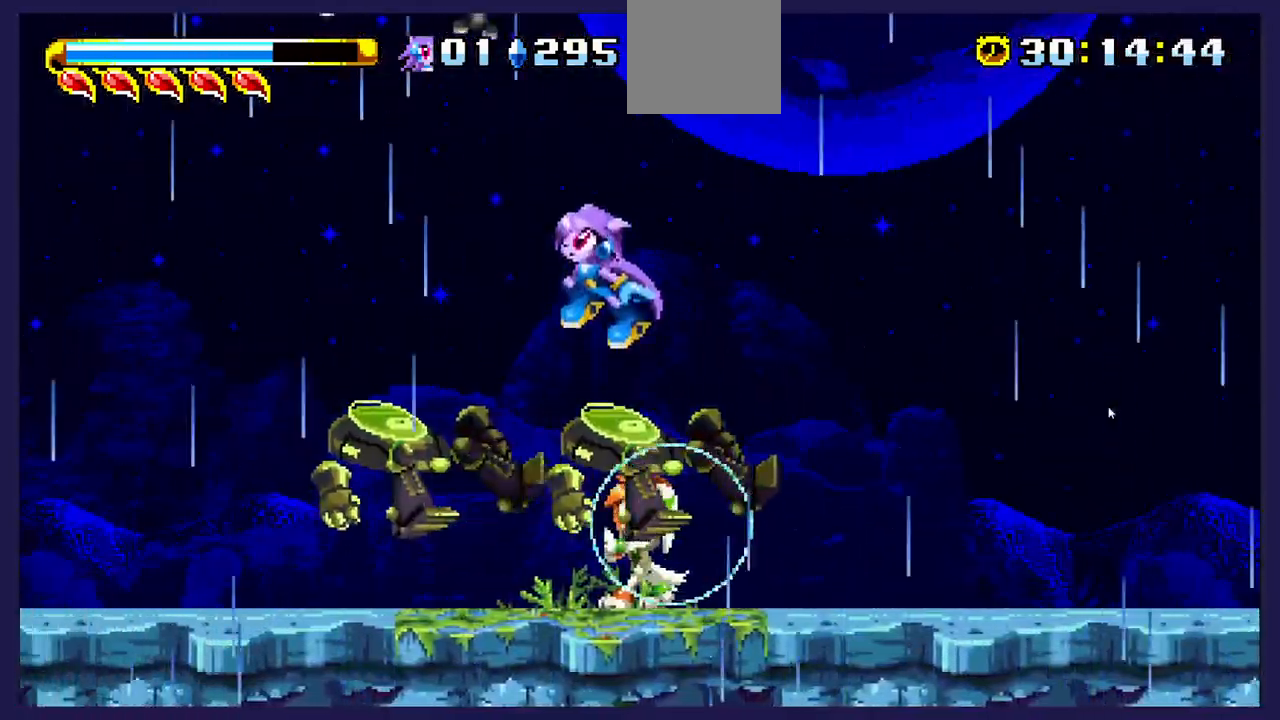
{"buttons": ["DPAD_LEFT"], "left_stick": "center", "events": [[17, "DPAD_LEFT", "up"], [67, "DPAD_RIGHT", "down"], [350, "X", "down"], [383, "DPAD_RIGHT", "up"], [483, "DPAD_LEFT", "down"], [500, "X", "up"]]}
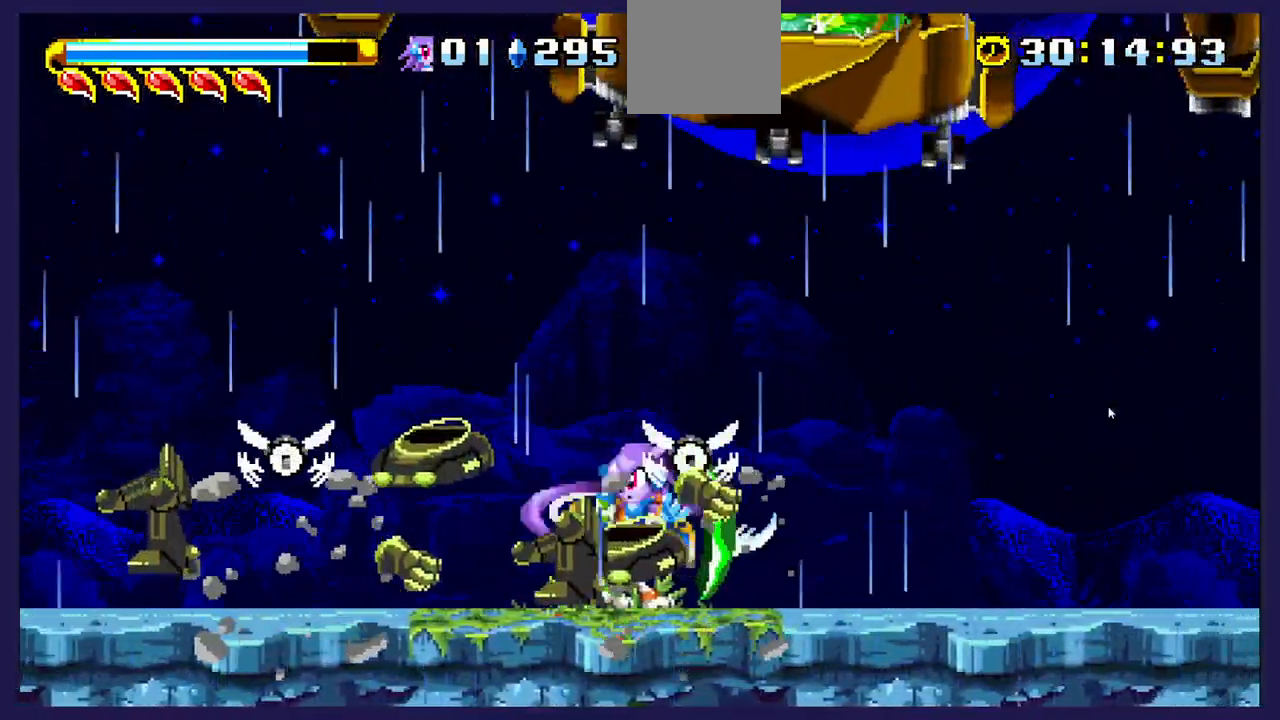
{"buttons": ["DPAD_LEFT"], "left_stick": "center", "events": []}
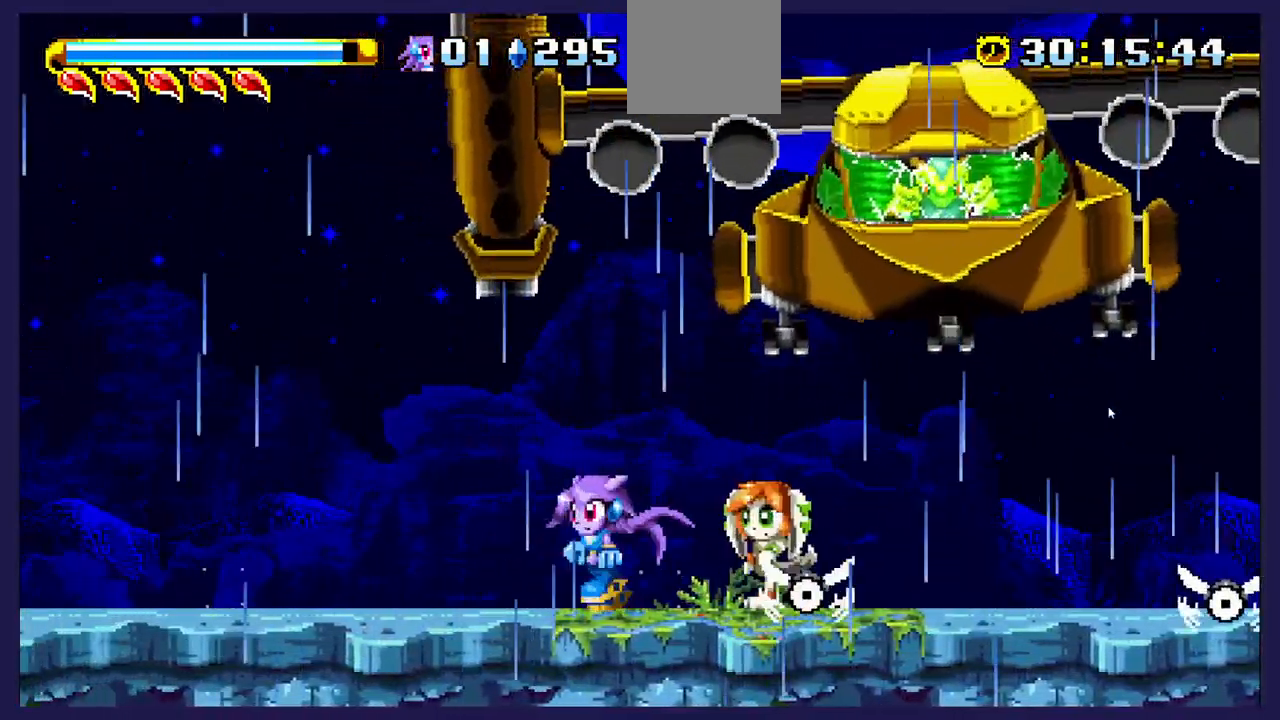
{"buttons": ["DPAD_LEFT"], "left_stick": "center", "events": [[17, "DPAD_LEFT", "up"], [233, "DPAD_LEFT", "down"]]}
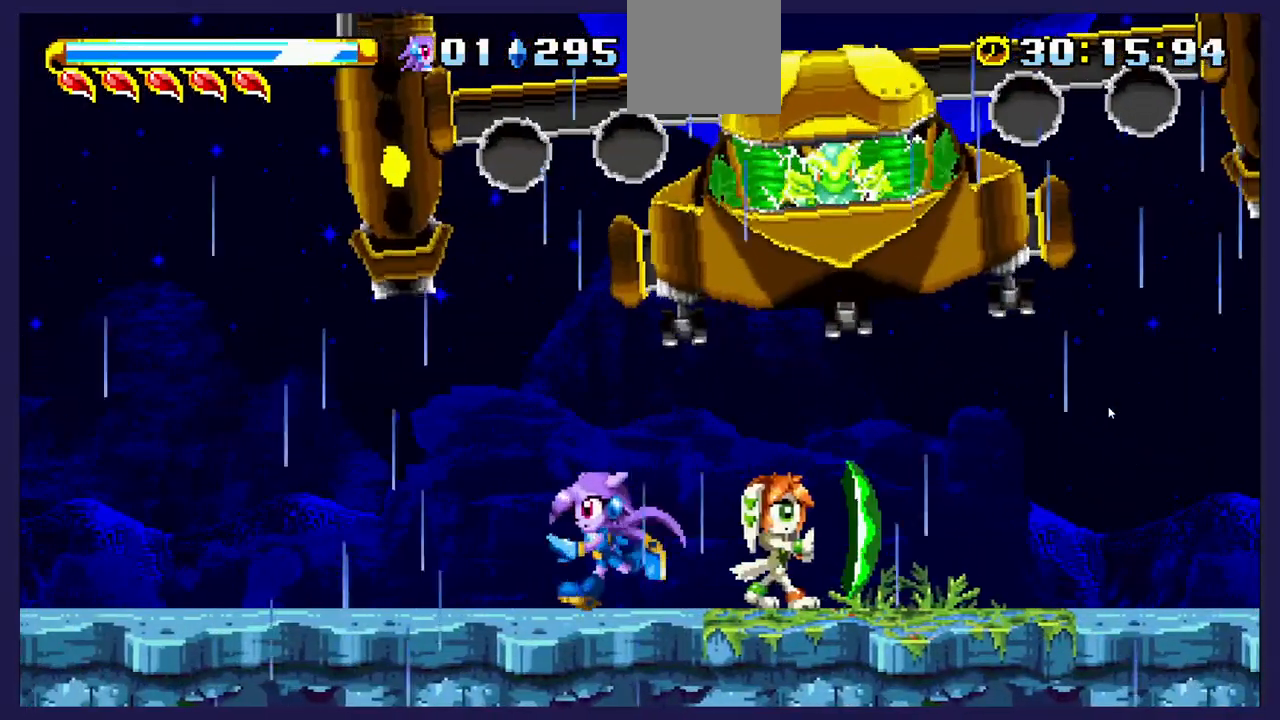
{"buttons": ["A", "DPAD_RIGHT"], "left_stick": "center", "events": [[283, "DPAD_LEFT", "up"], [400, "DPAD_RIGHT", "down"], [417, "A", "down"]]}
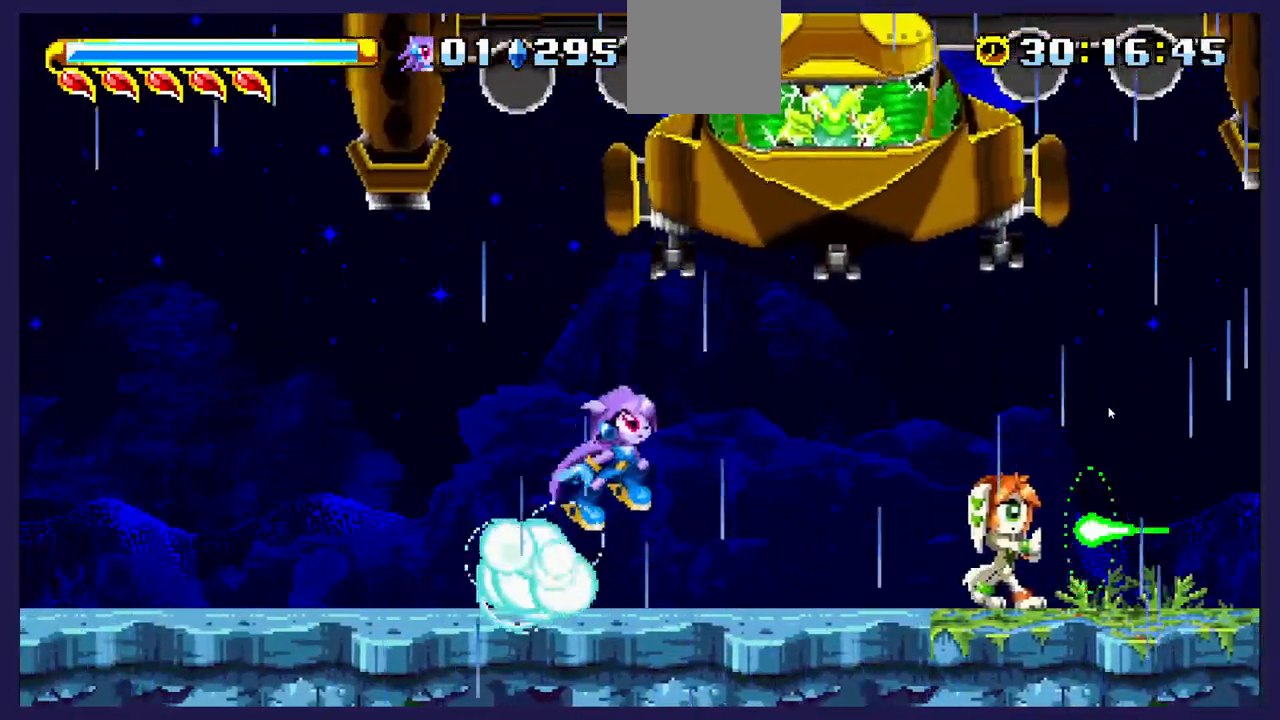
{"buttons": ["A", "DPAD_LEFT"], "left_stick": "center", "events": [[133, "DPAD_RIGHT", "up"], [200, "A", "up"], [250, "DPAD_LEFT", "down"], [267, "A", "down"]]}
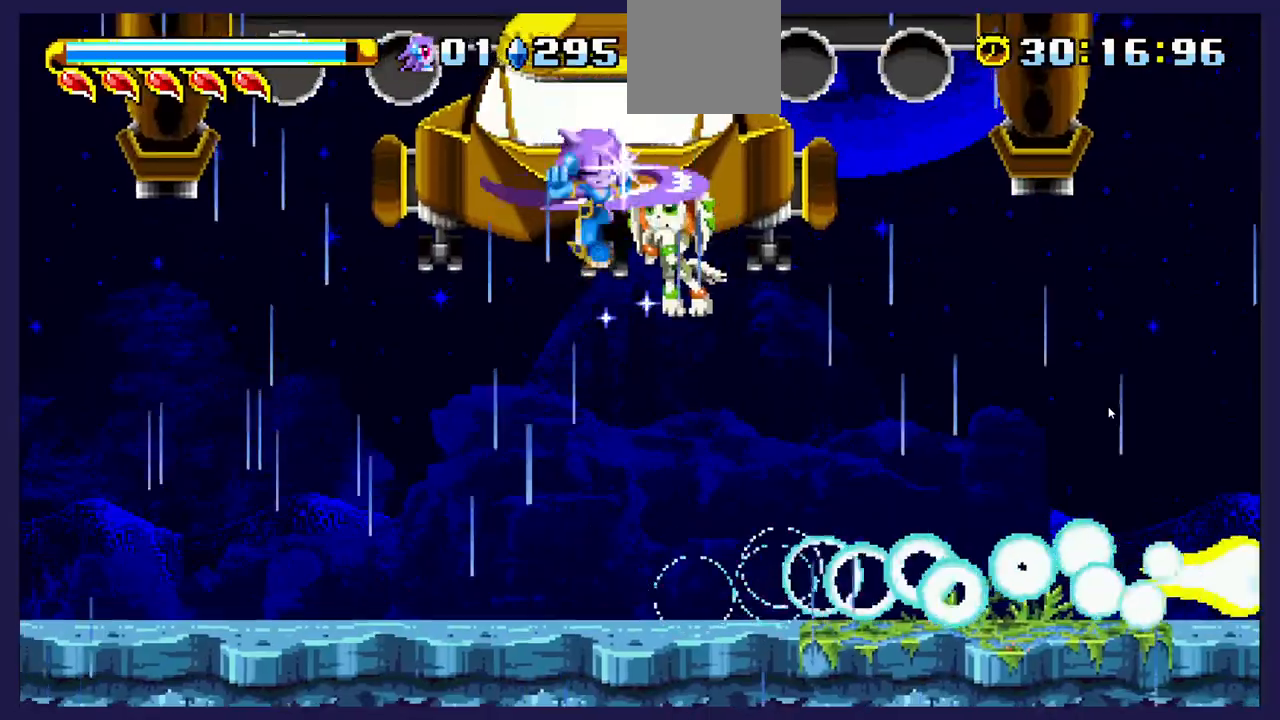
{"buttons": ["A", "DPAD_LEFT"], "left_stick": "center", "events": [[33, "DPAD_LEFT", "up"], [67, "DPAD_RIGHT", "down"], [200, "DPAD_RIGHT", "up"], [300, "DPAD_LEFT", "down"]]}
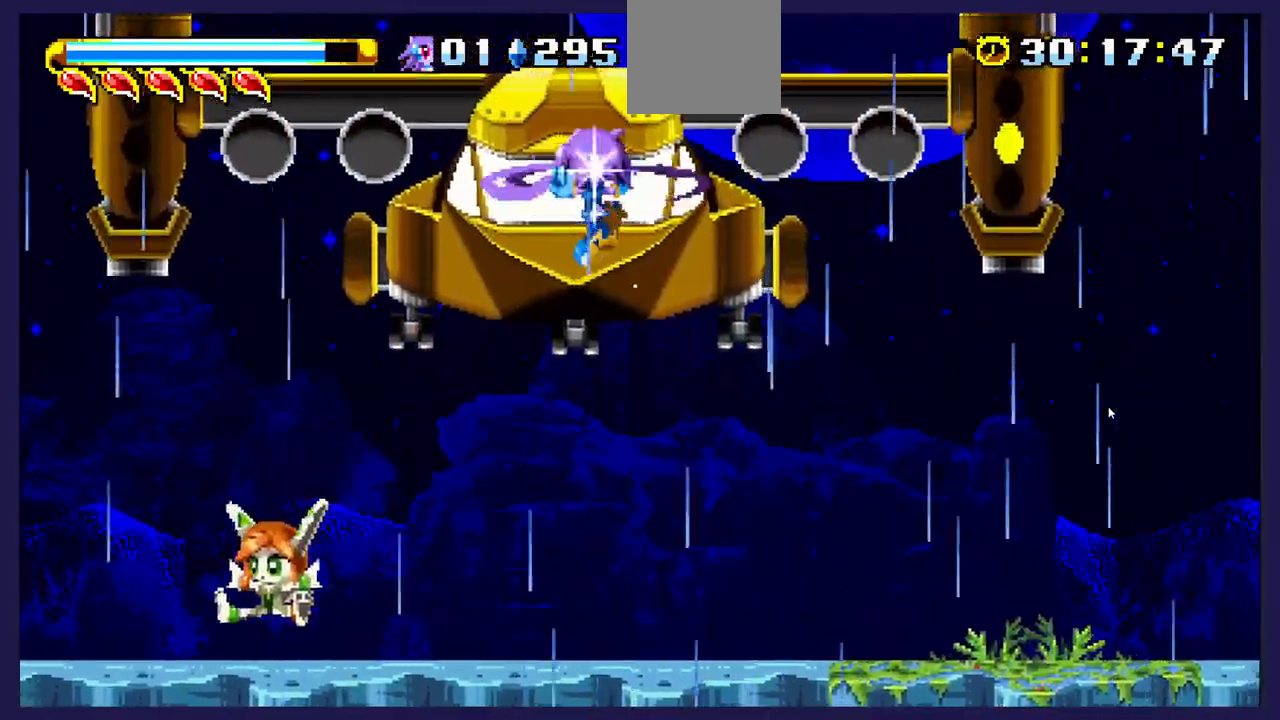
{"buttons": ["A", "DPAD_RIGHT"], "left_stick": "center", "events": [[167, "DPAD_LEFT", "up"], [217, "DPAD_RIGHT", "down"]]}
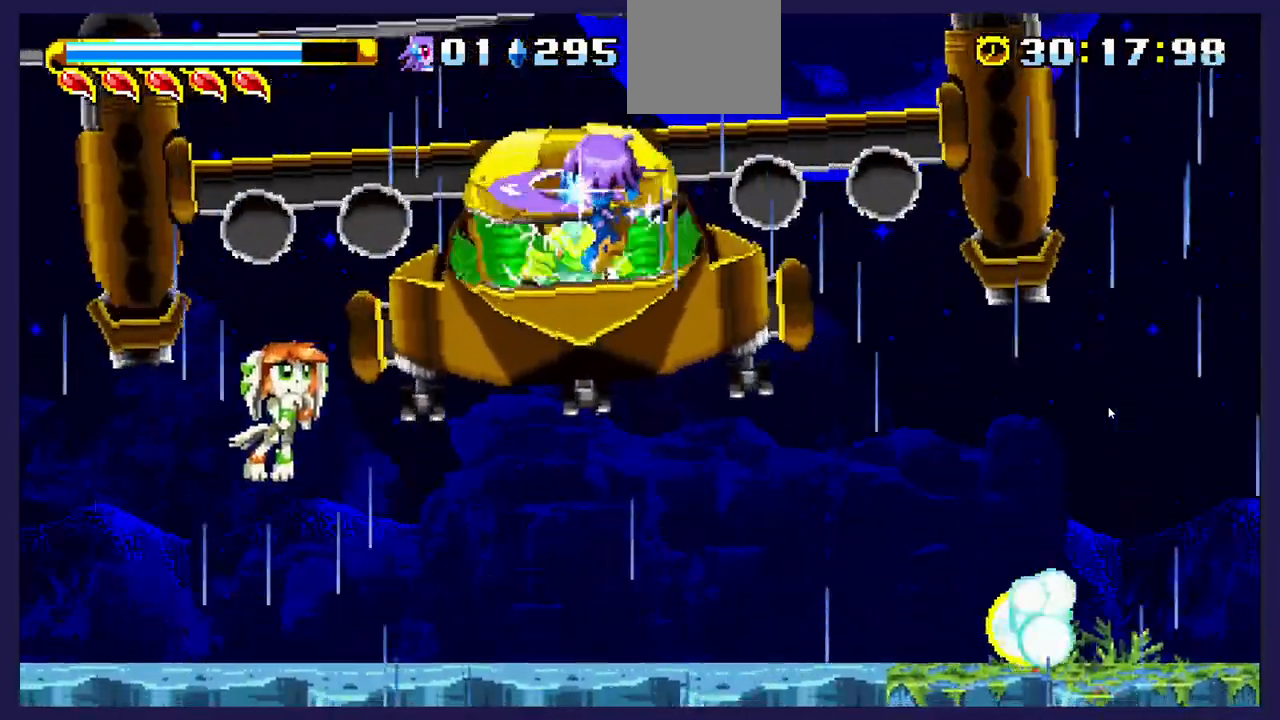
{"buttons": ["A"], "left_stick": "center", "events": [[367, "DPAD_RIGHT", "up"], [417, "A", "up"], [500, "A", "down"]]}
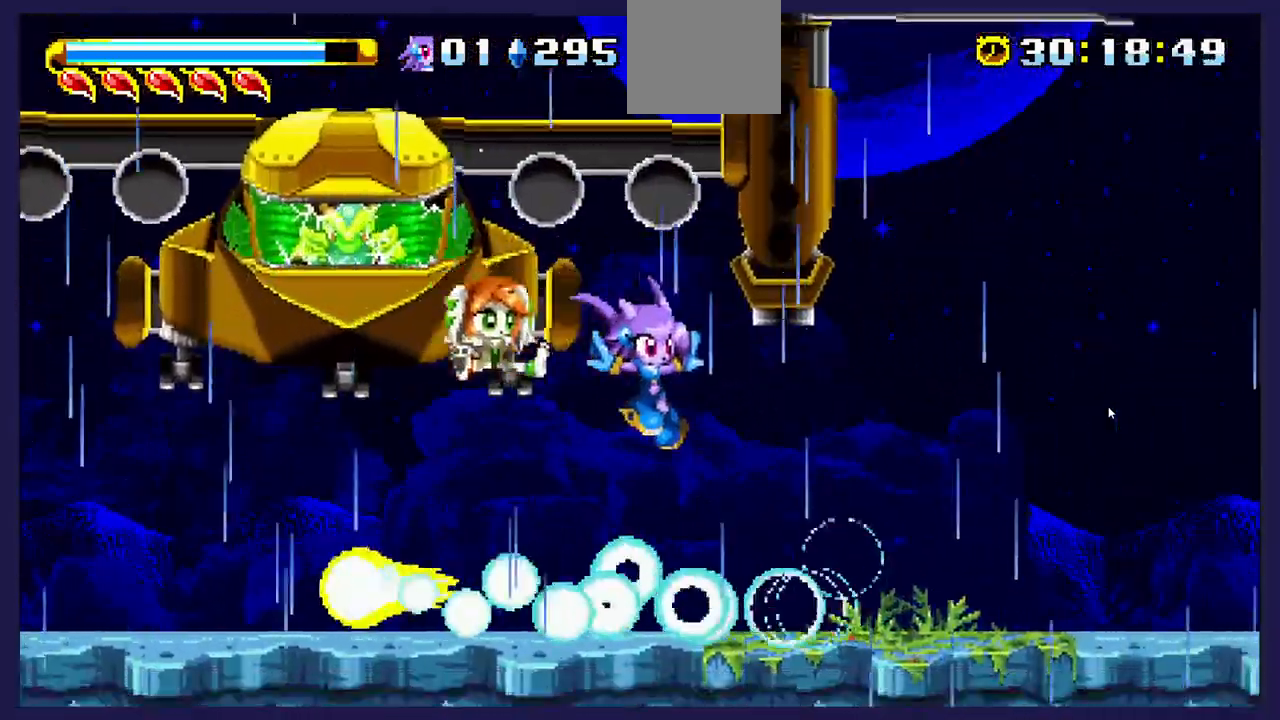
{"buttons": ["A", "DPAD_LEFT"], "left_stick": "center", "events": [[50, "DPAD_LEFT", "down"]]}